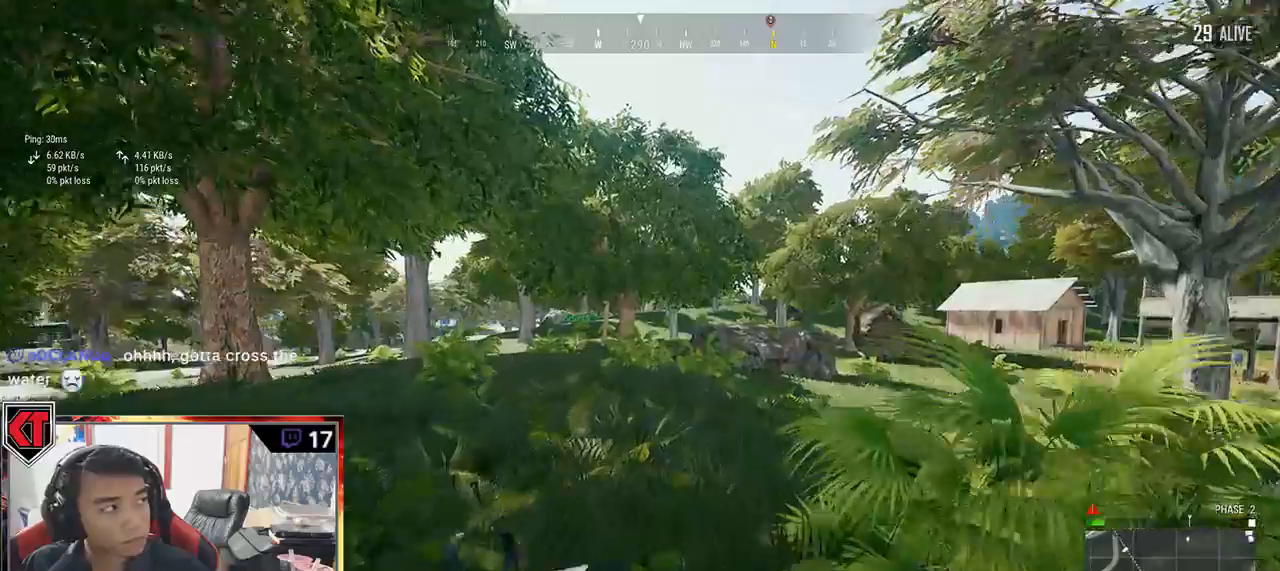
Gameplay with keyboard and mouse; each line is a JSON object with the keys and mouse buttons held at the frame after it. "events" lists presses ("down") and releases ("up") of "a", "c", "ctrl", "d", "e", "f", "q", "r", "s", "shift", "space", "tab", "v", "w", "x", "z", "mouse_left", "mouse_wheel" and "mouse_right" between this image and that frame as [ms after this image, input, new state], when the widget could be followed in between. "mouse_left", "mouse_wheel", "mouse_right" = the "left", "wheel", "right" buttons of the "mouse" list. No other keys are recorded. "wheel" means that the mouse wheel is clicked or scrolled. Mouse movement is not recorded.
{"keys": ["shift", "w"], "mouse": [], "events": []}
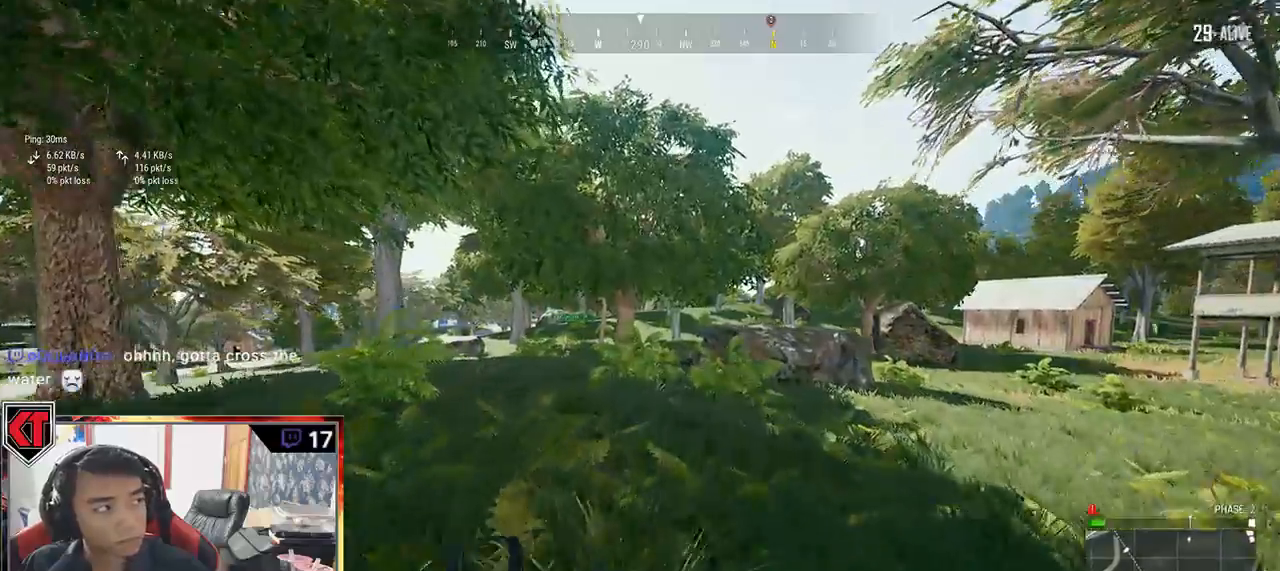
{"keys": ["shift", "w"], "mouse": [], "events": []}
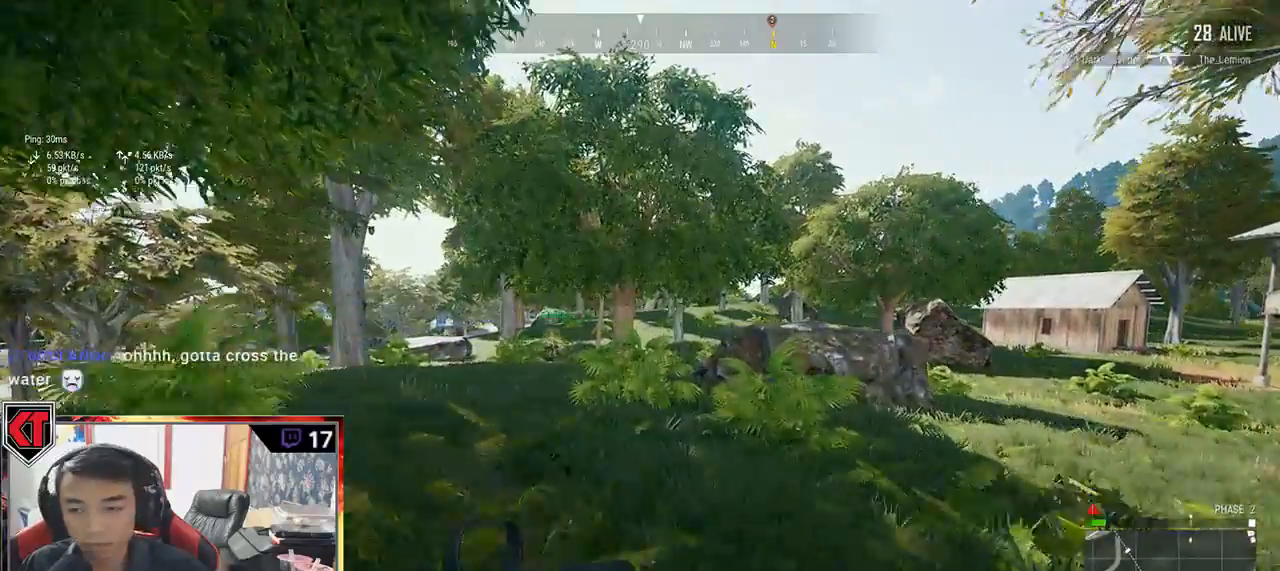
{"keys": ["shift", "w"], "mouse": [], "events": []}
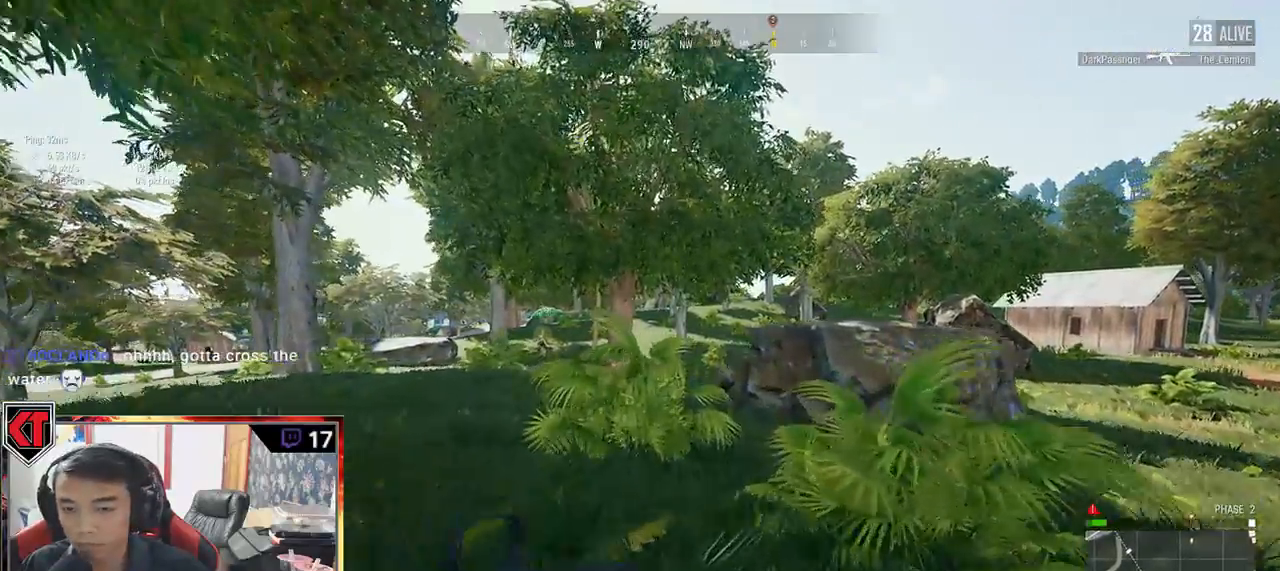
{"keys": ["shift", "w"], "mouse": [], "events": []}
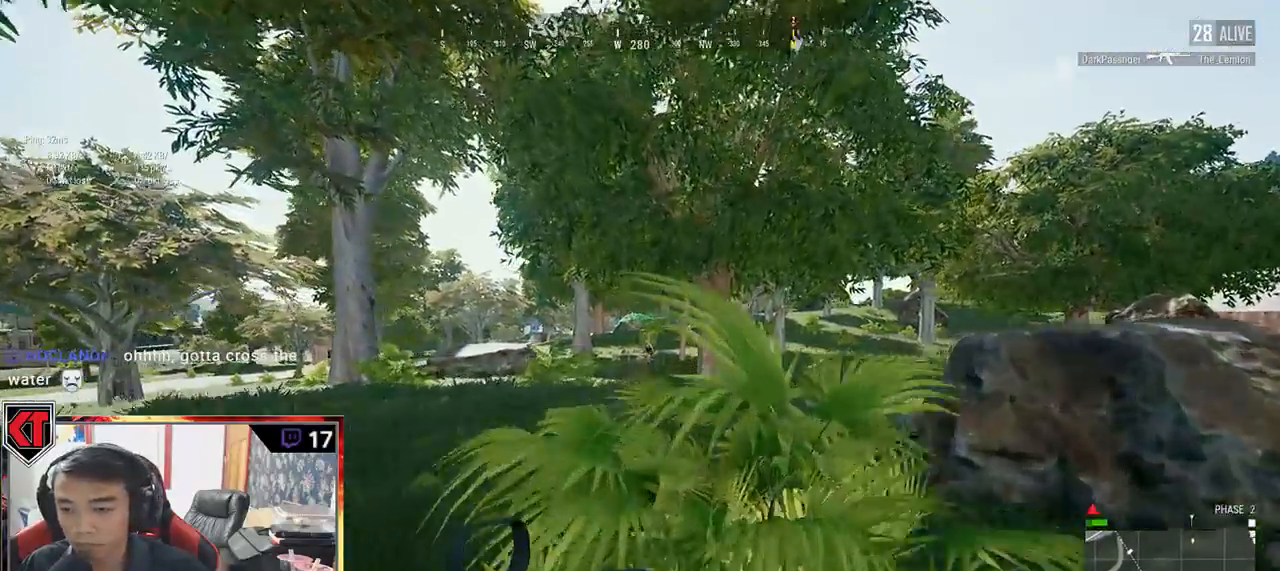
{"keys": ["shift", "w"], "mouse": [], "events": []}
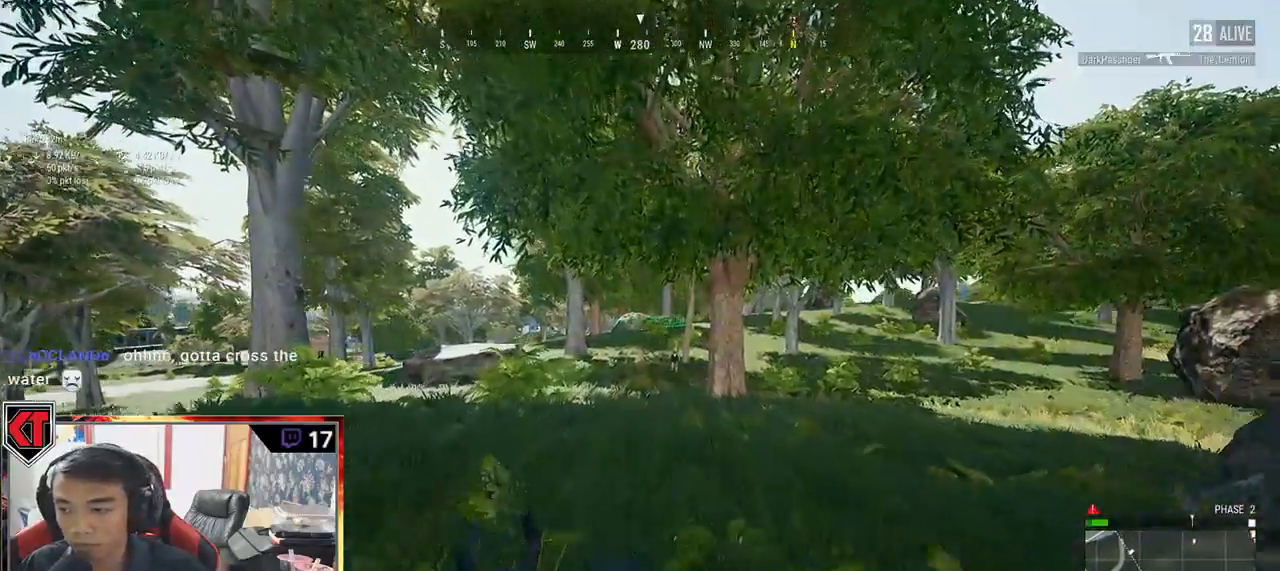
{"keys": ["shift", "w"], "mouse": [], "events": []}
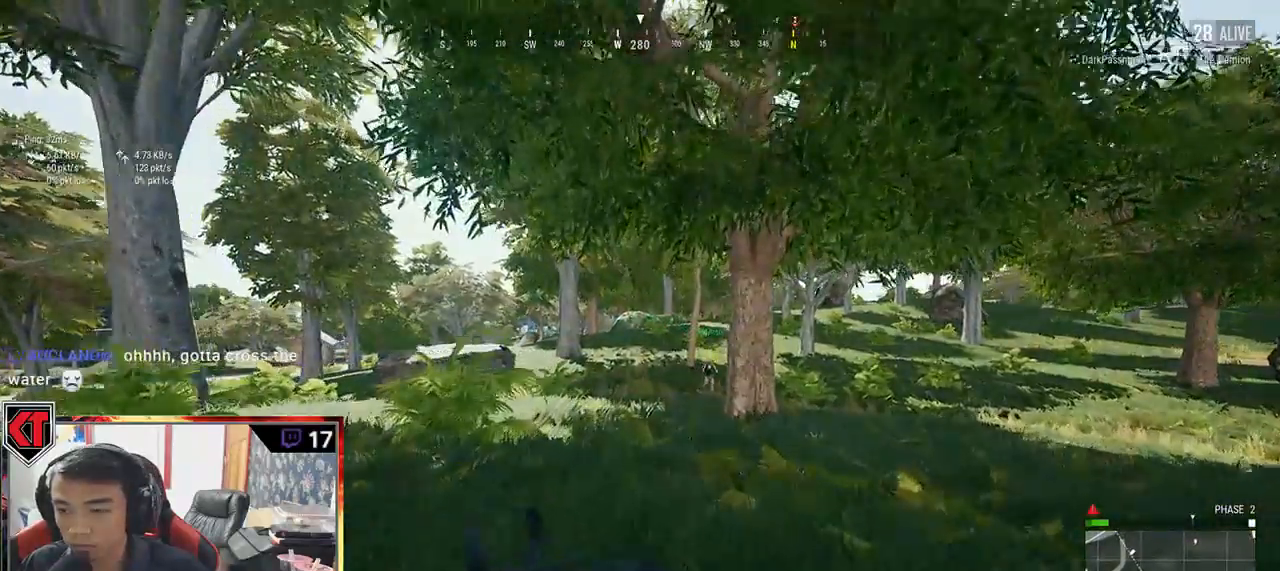
{"keys": ["shift", "w"], "mouse": [], "events": []}
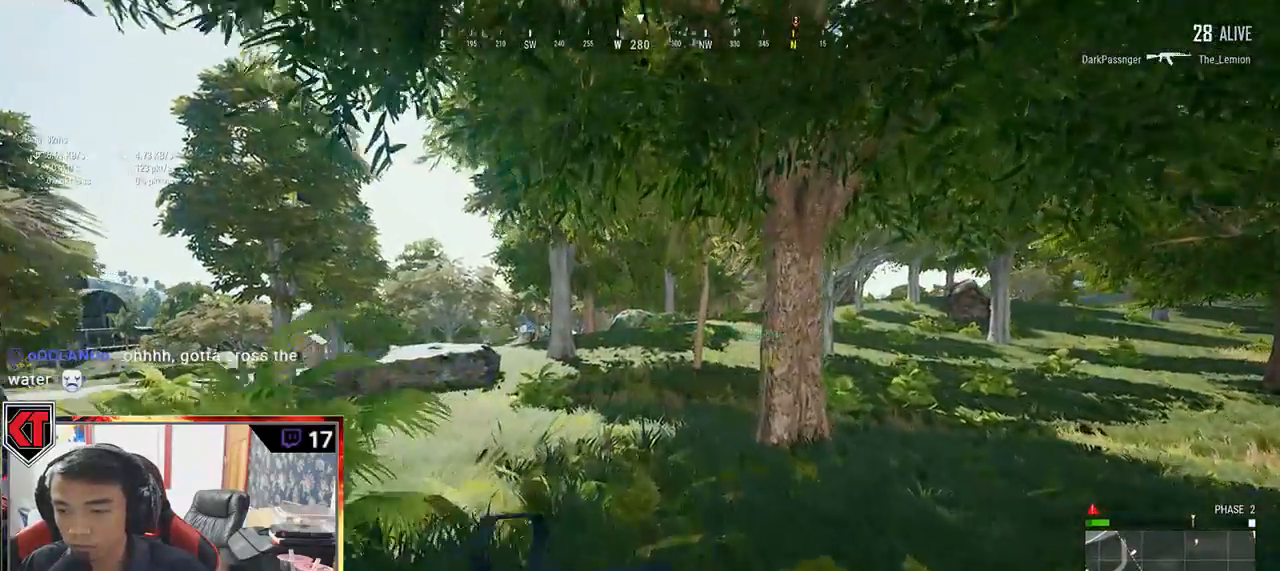
{"keys": ["shift", "w"], "mouse": [], "events": []}
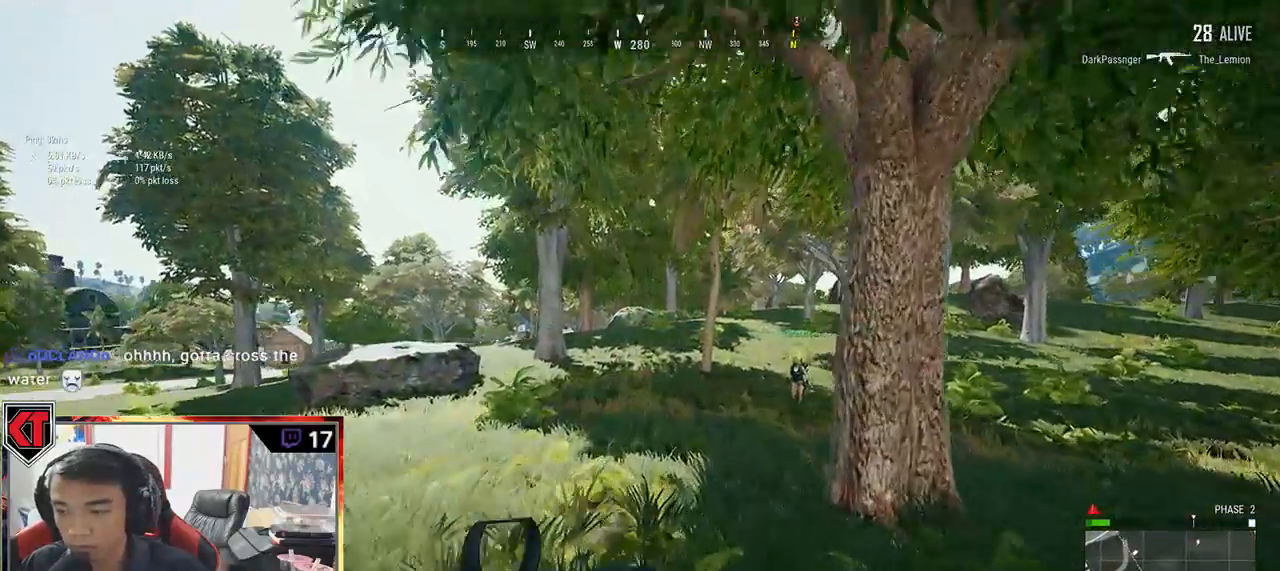
{"keys": ["shift", "w"], "mouse": [], "events": []}
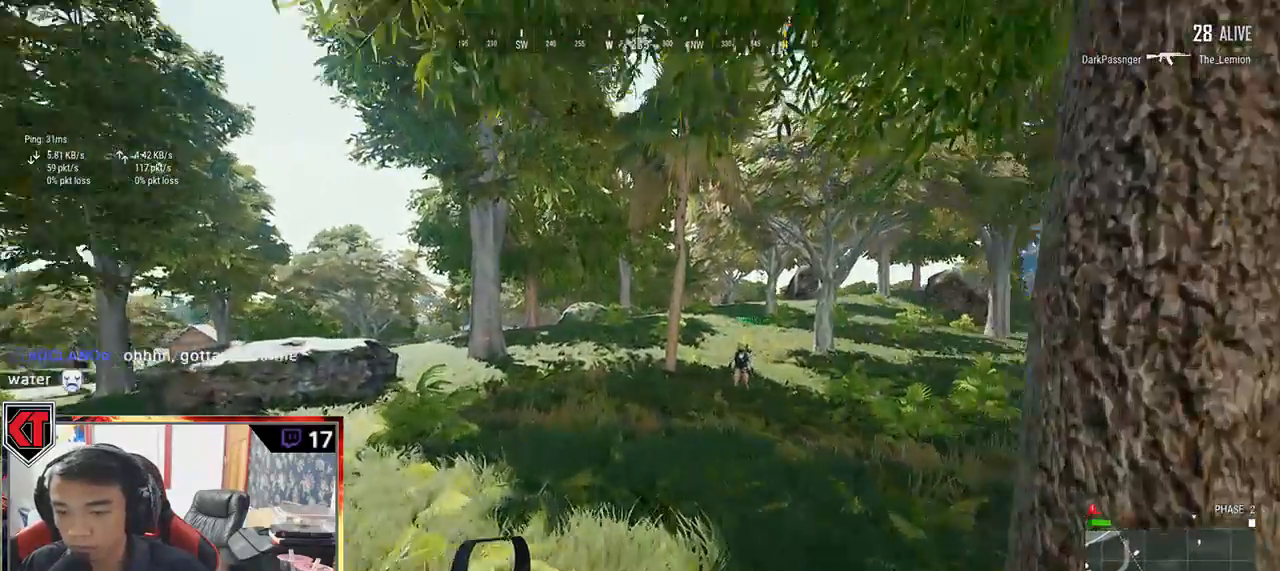
{"keys": ["shift", "w"], "mouse": [], "events": []}
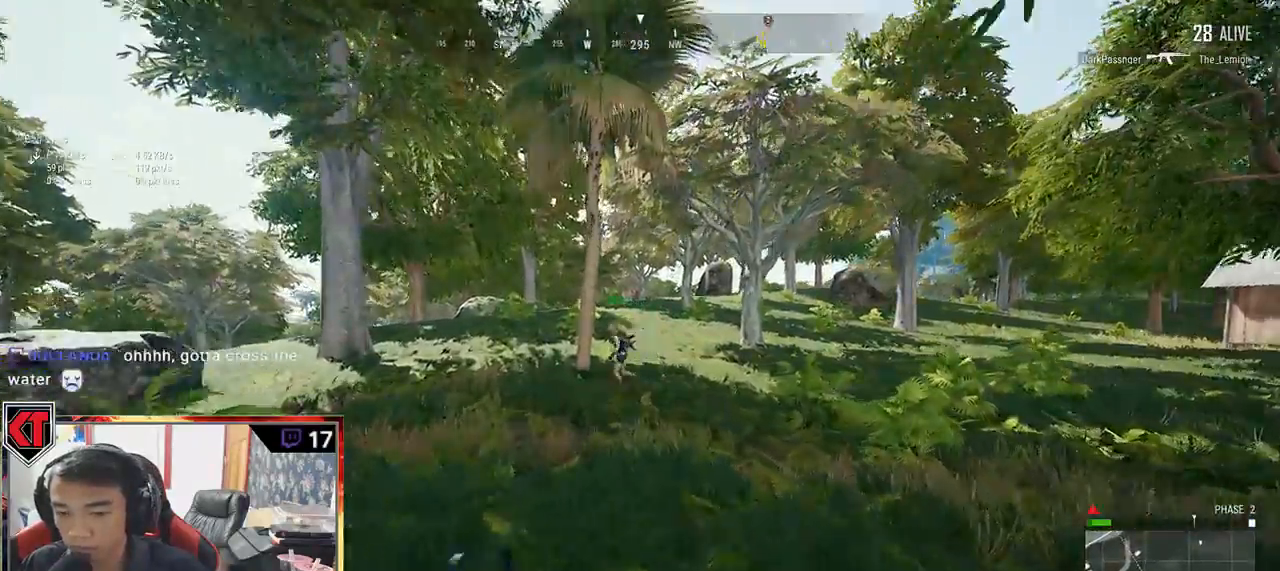
{"keys": ["shift", "w"], "mouse": [], "events": []}
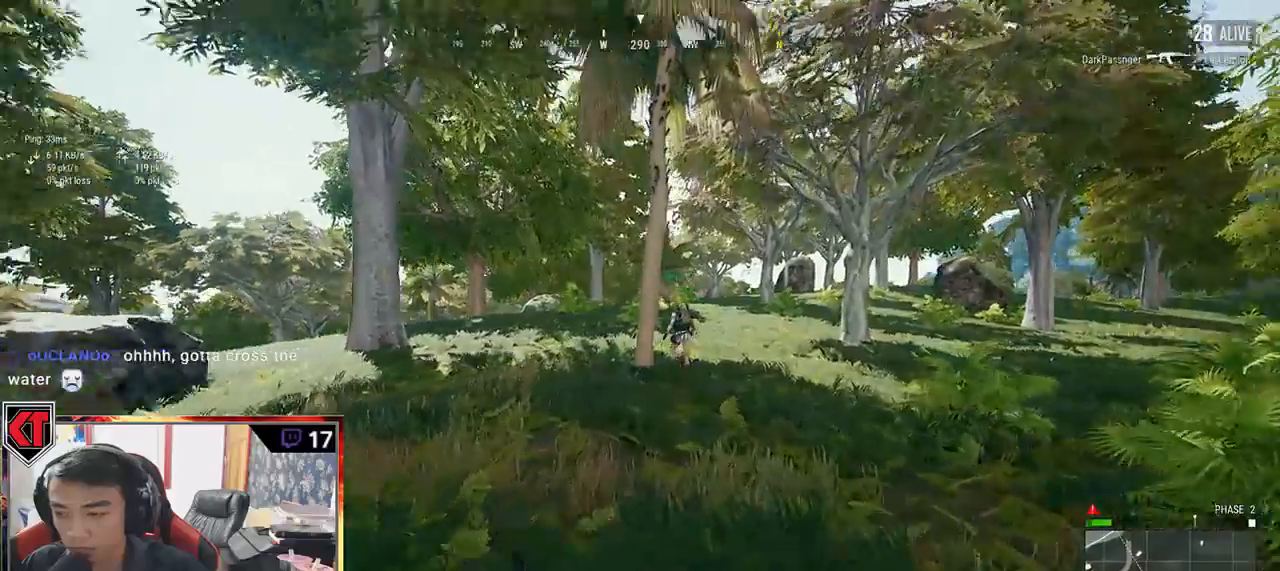
{"keys": ["shift", "w"], "mouse": [], "events": []}
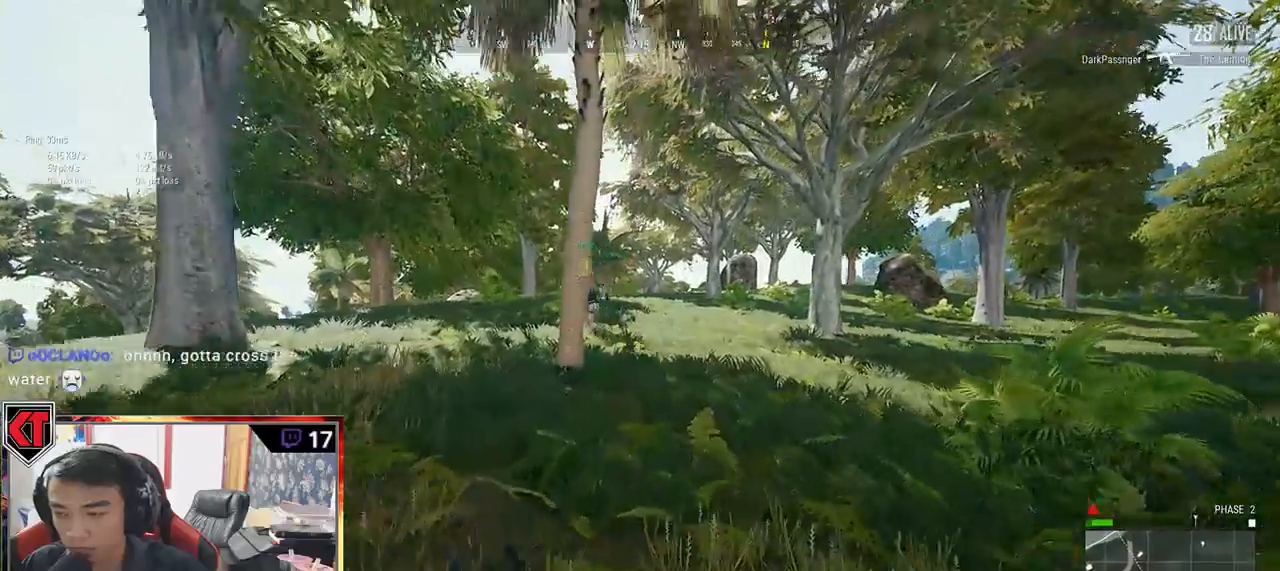
{"keys": ["shift", "w"], "mouse": [], "events": []}
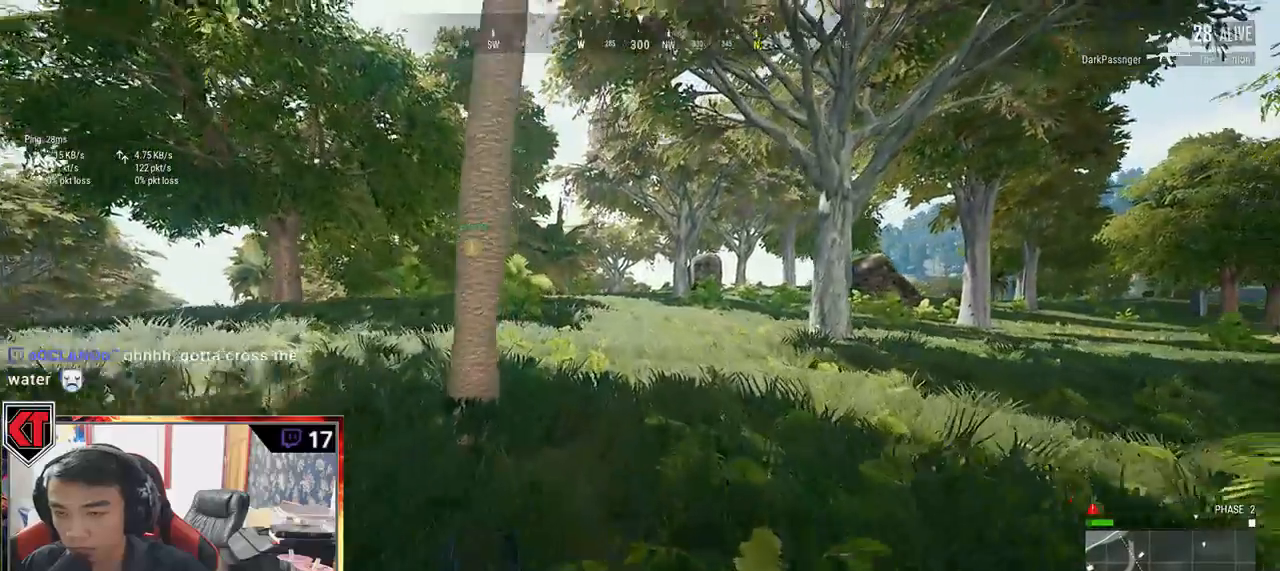
{"keys": ["shift", "w"], "mouse": [], "events": []}
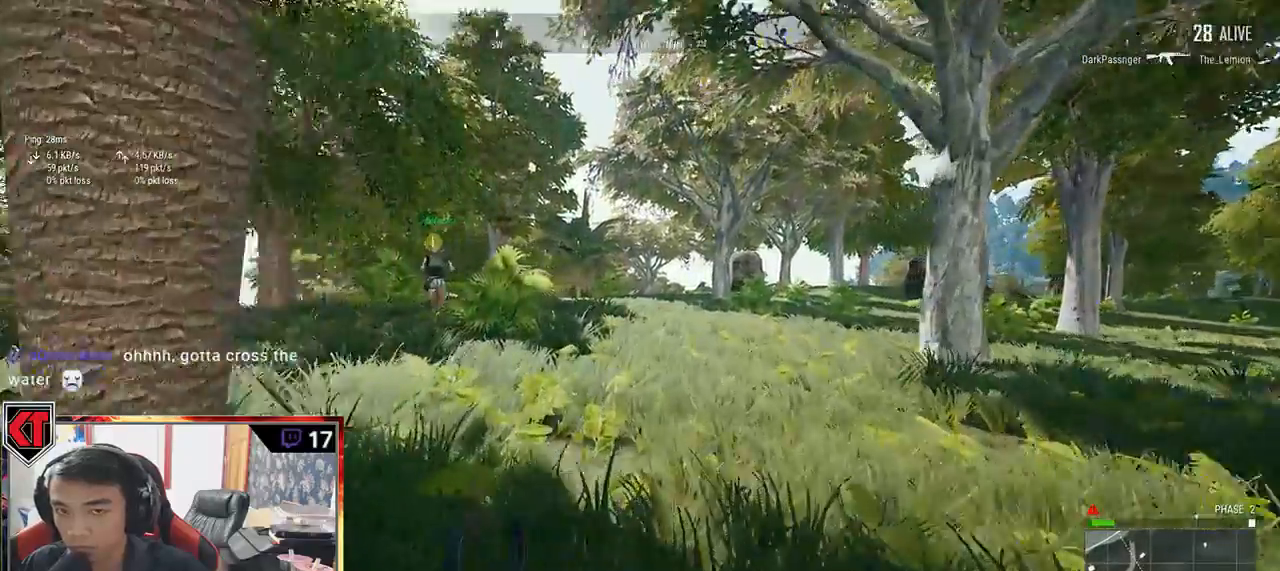
{"keys": ["shift", "w"], "mouse": [], "events": []}
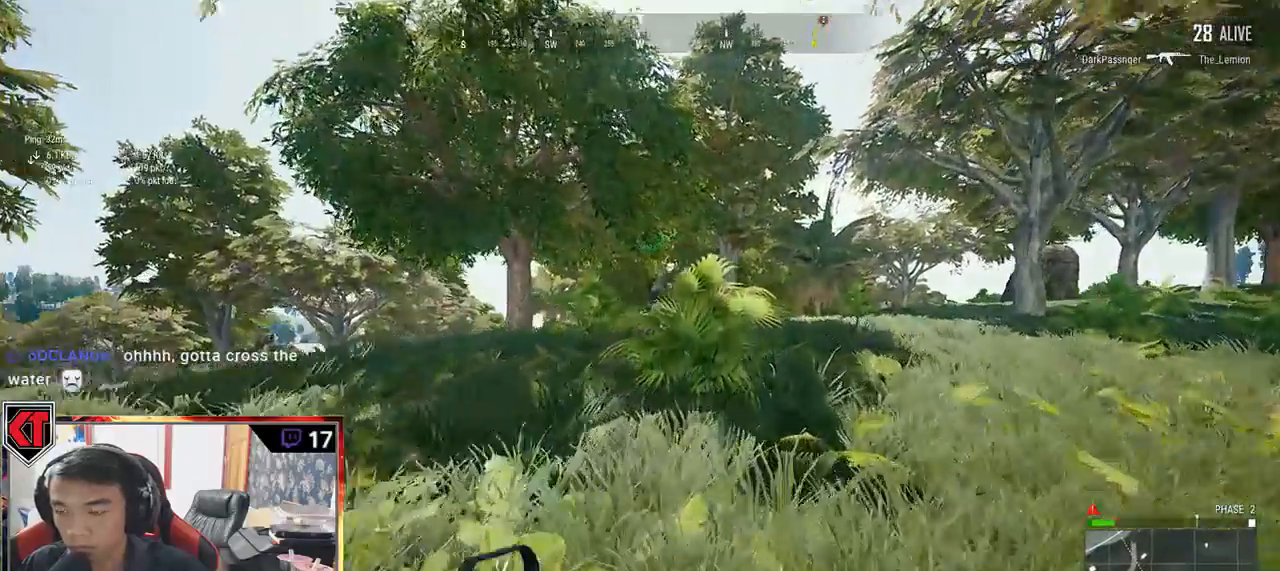
{"keys": ["d", "shift", "w"], "mouse": [], "events": [[417, "d", "down"]]}
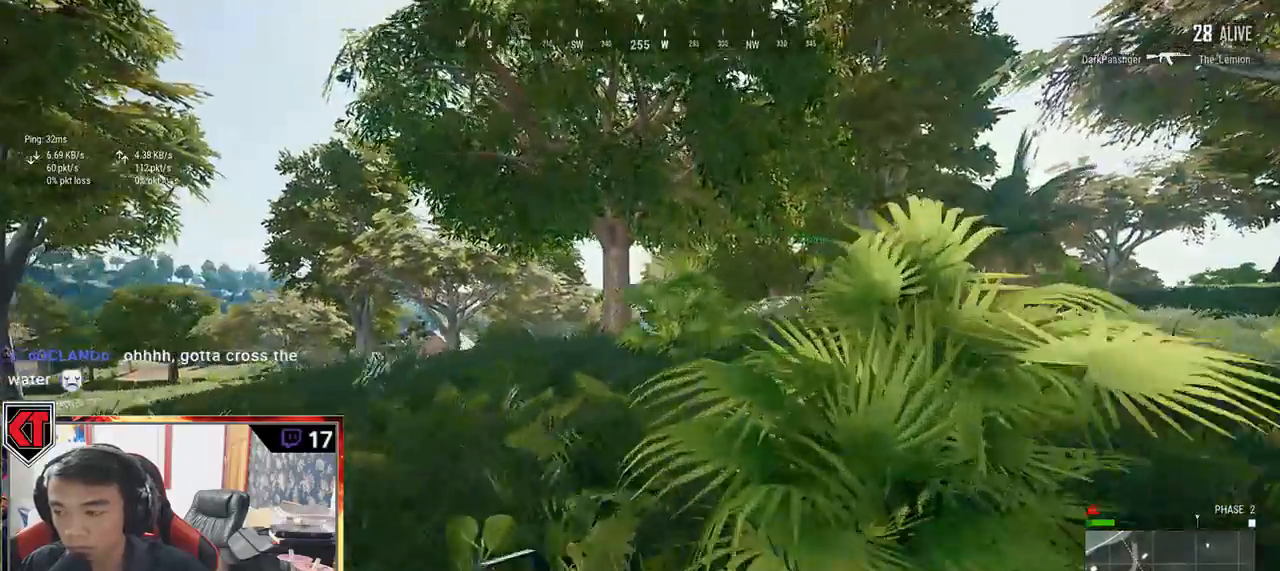
{"keys": ["d", "w"], "mouse": [], "events": [[34, "space", "down"], [117, "shift", "up"], [217, "space", "up"]]}
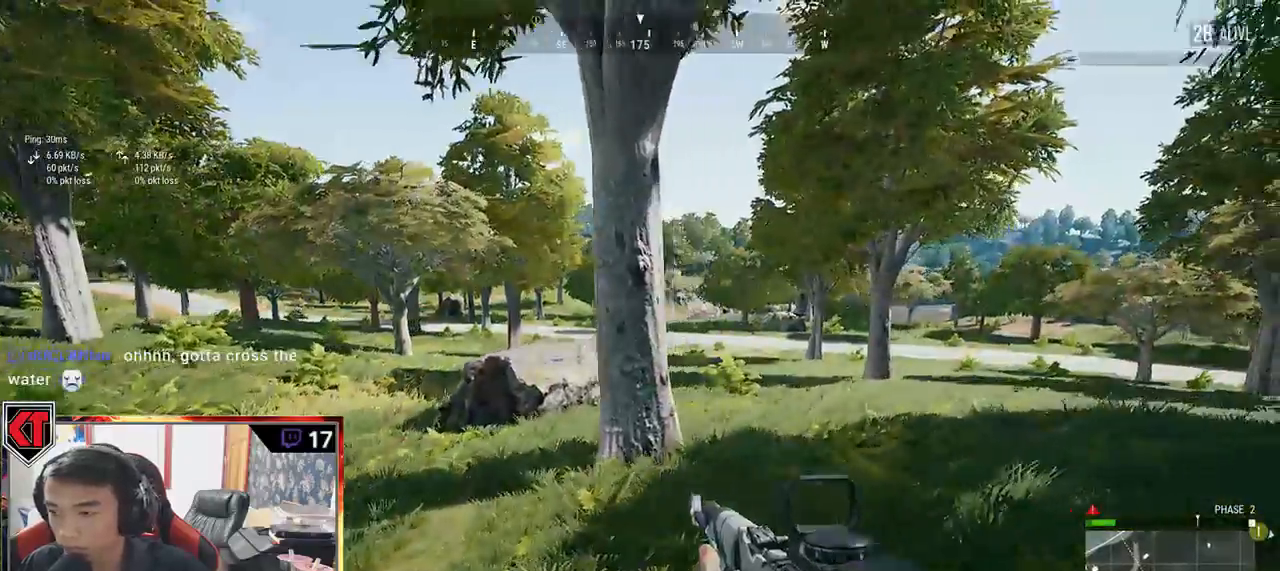
{"keys": ["d", "w"], "mouse": [], "events": []}
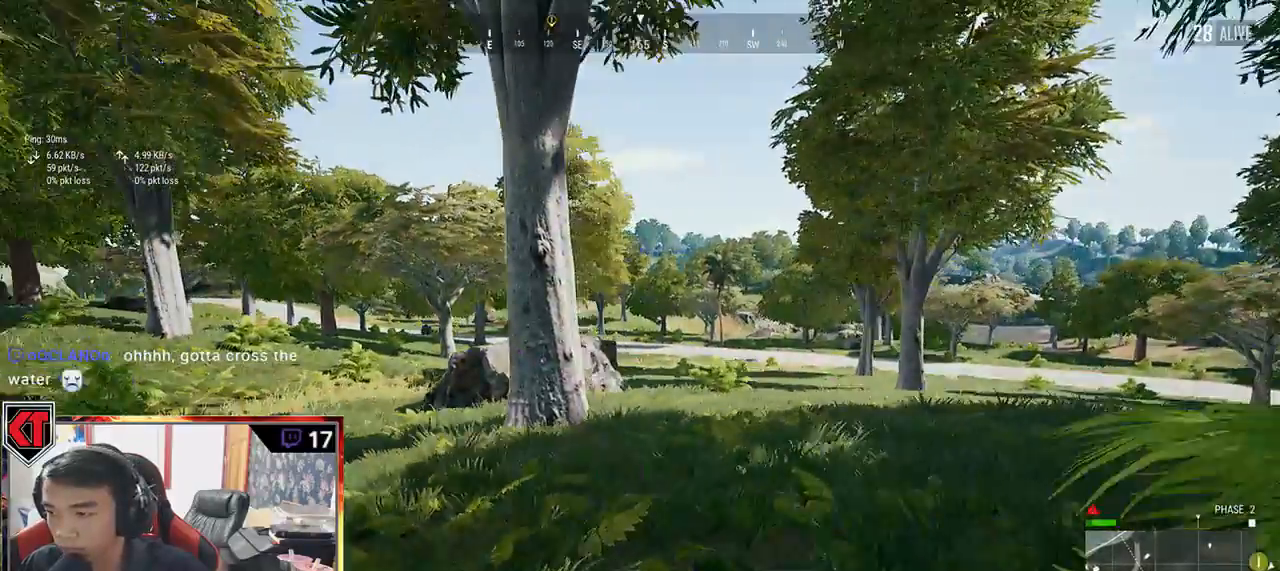
{"keys": ["d", "w"], "mouse": ["right"], "events": [[484, "mouse_right", "down"]]}
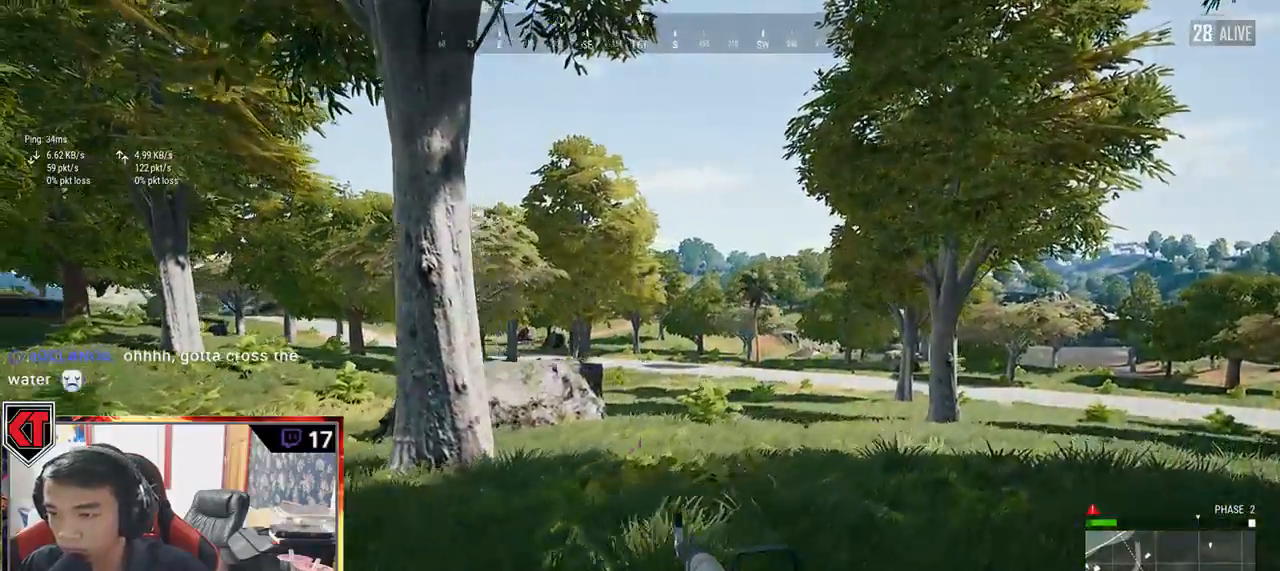
{"keys": [], "mouse": [], "events": [[100, "d", "up"], [100, "mouse_right", "up"], [150, "w", "up"]]}
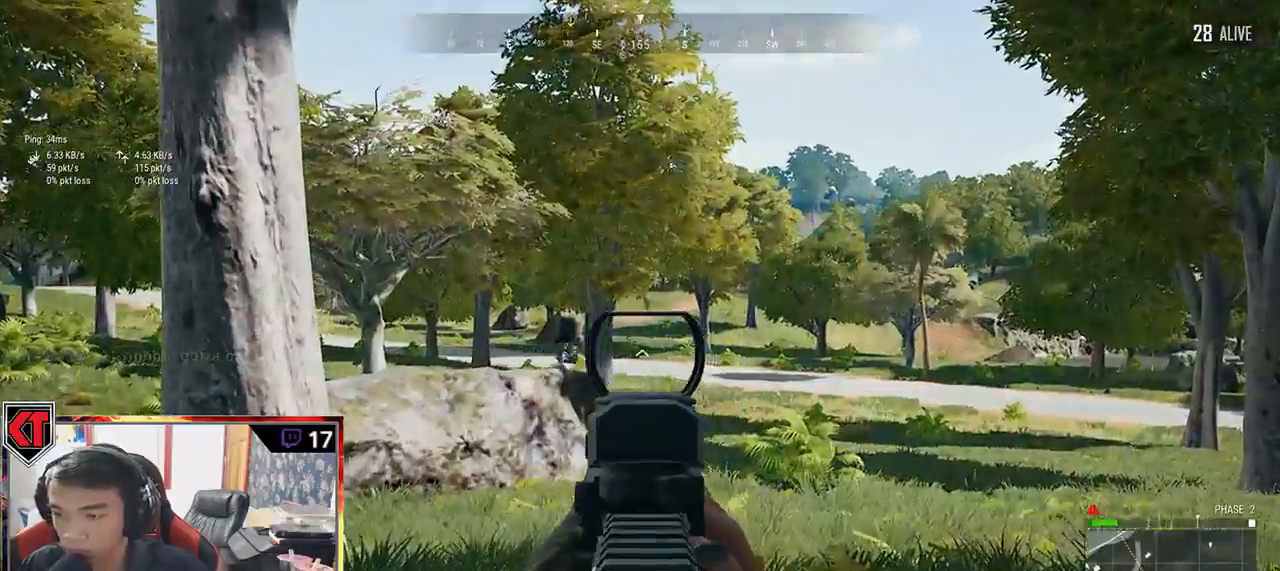
{"keys": ["e"], "mouse": ["left"], "events": [[300, "e", "down"], [300, "mouse_left", "down"]]}
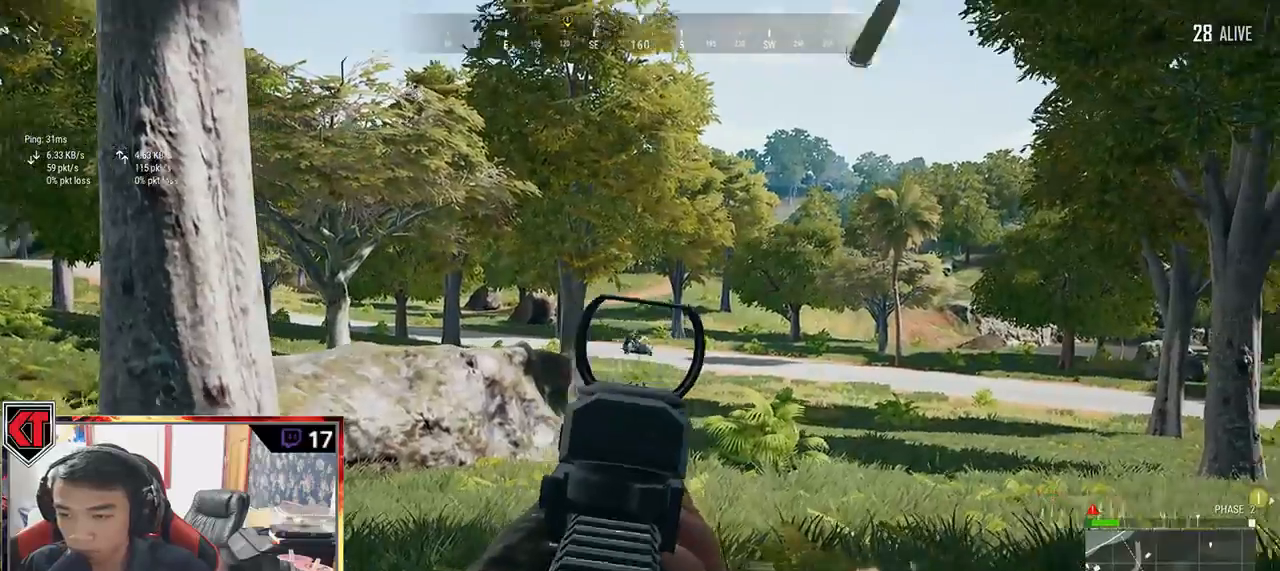
{"keys": ["e"], "mouse": ["left"], "events": []}
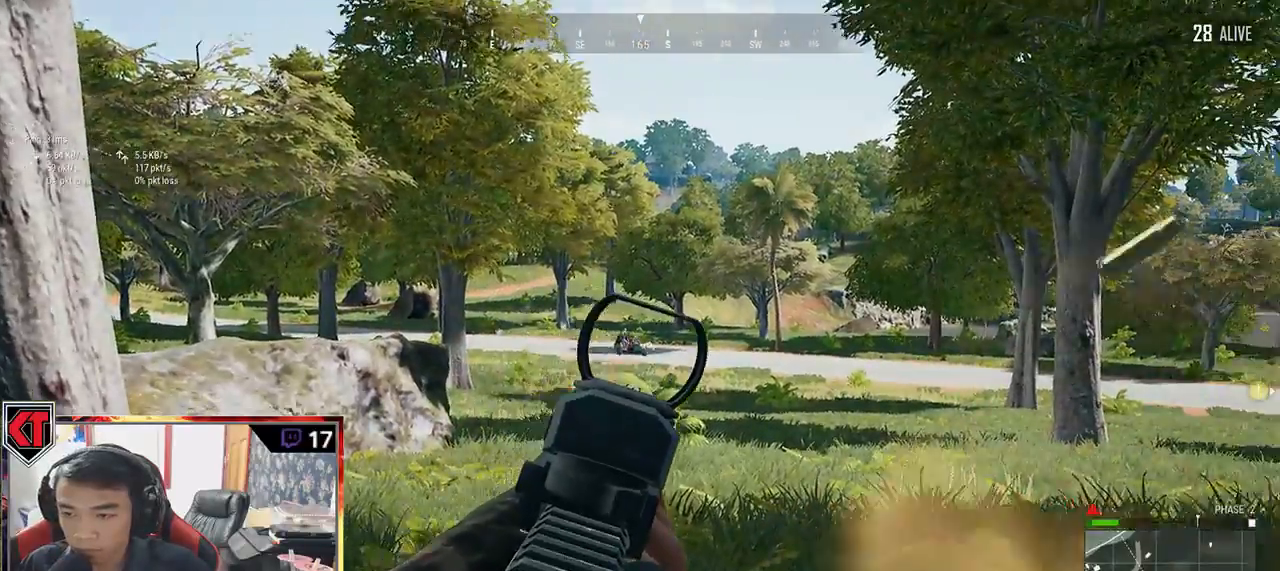
{"keys": ["ctrl", "e"], "mouse": ["left"], "events": [[134, "shift", "down"], [250, "shift", "up"], [384, "ctrl", "down"]]}
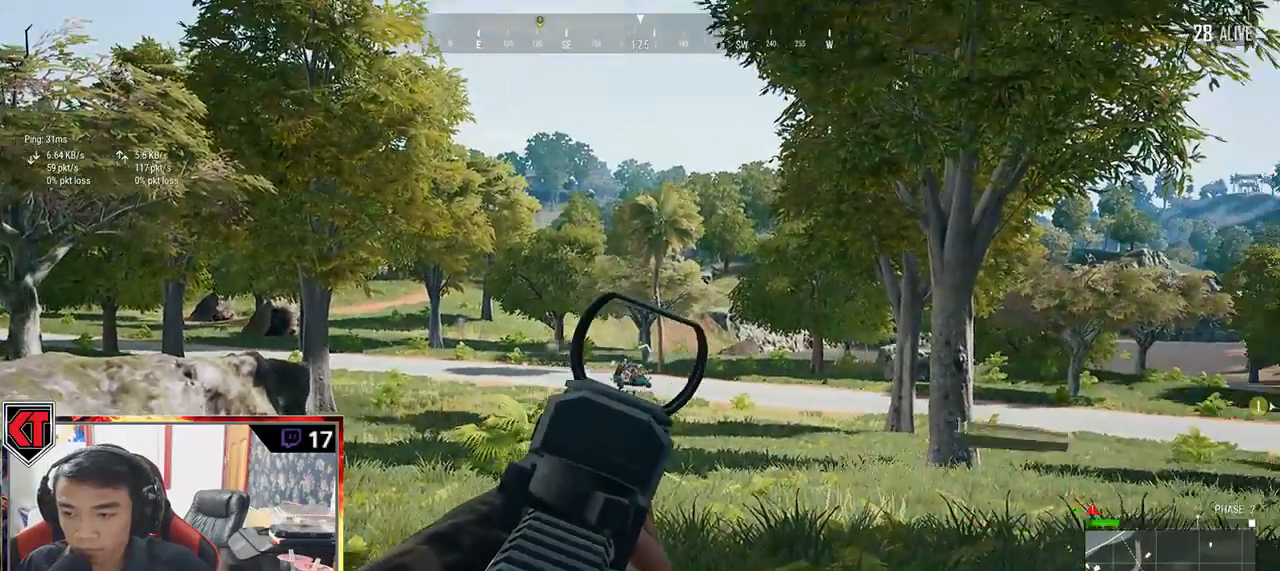
{"keys": ["e"], "mouse": ["left"], "events": [[34, "ctrl", "up"]]}
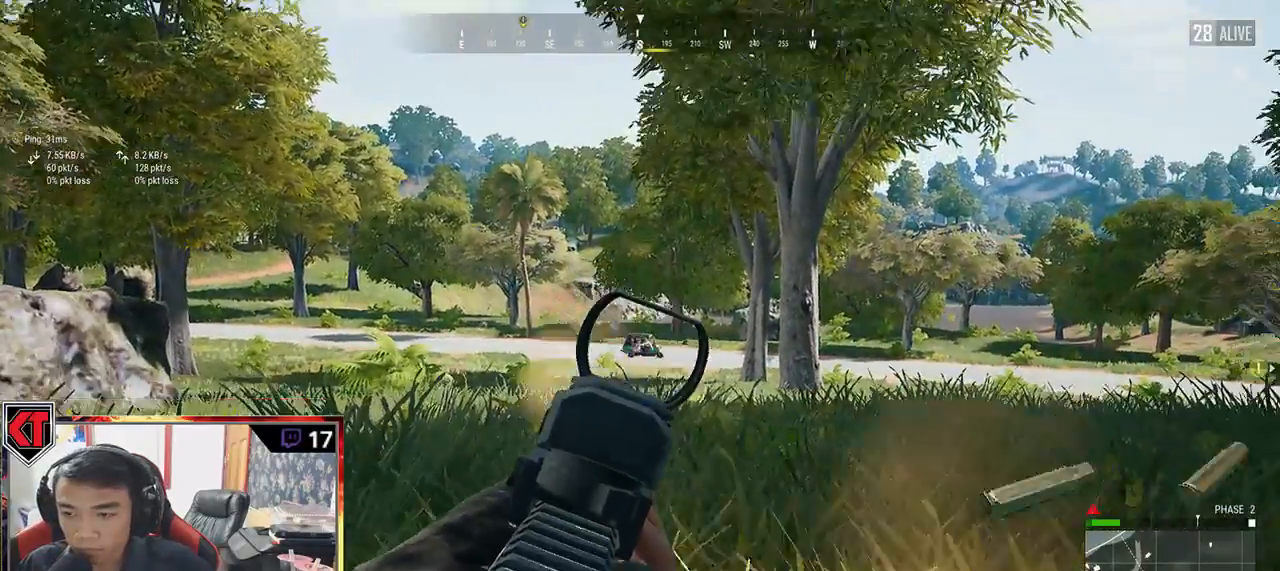
{"keys": ["e"], "mouse": ["left"], "events": []}
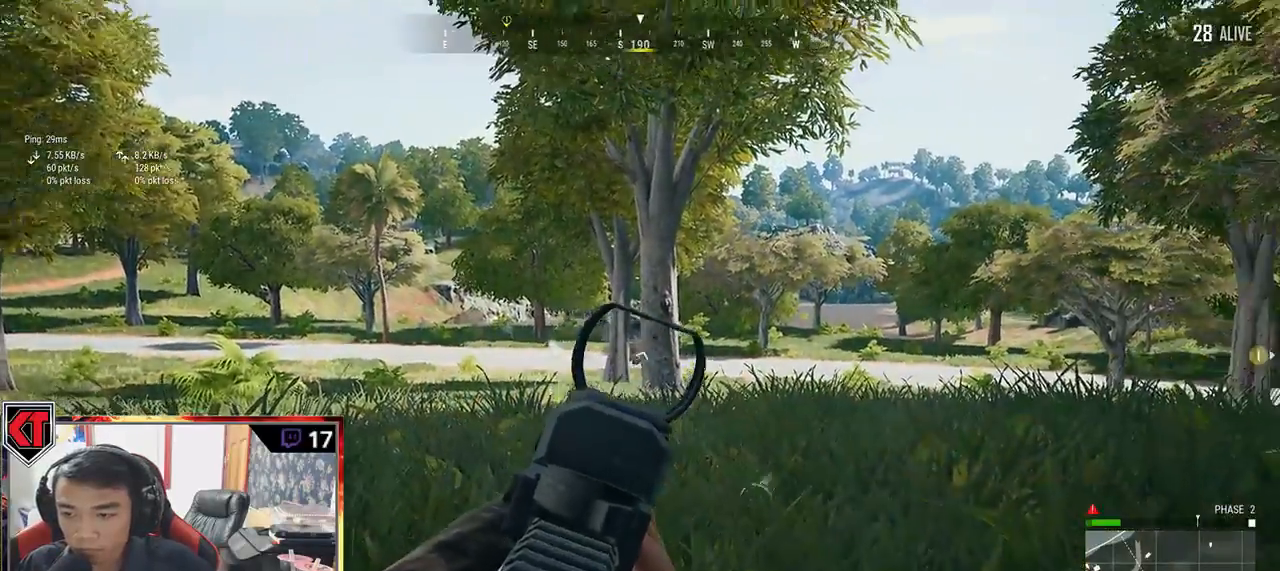
{"keys": ["e"], "mouse": ["left"], "events": []}
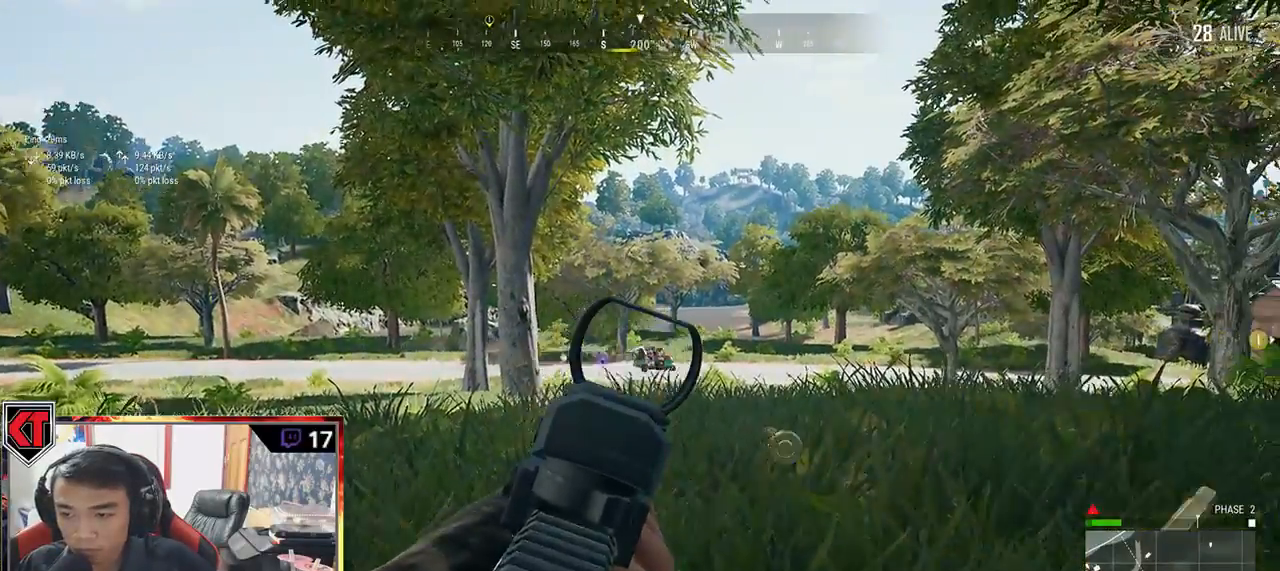
{"keys": ["w"], "mouse": ["left"], "events": [[467, "w", "down"], [484, "e", "up"]]}
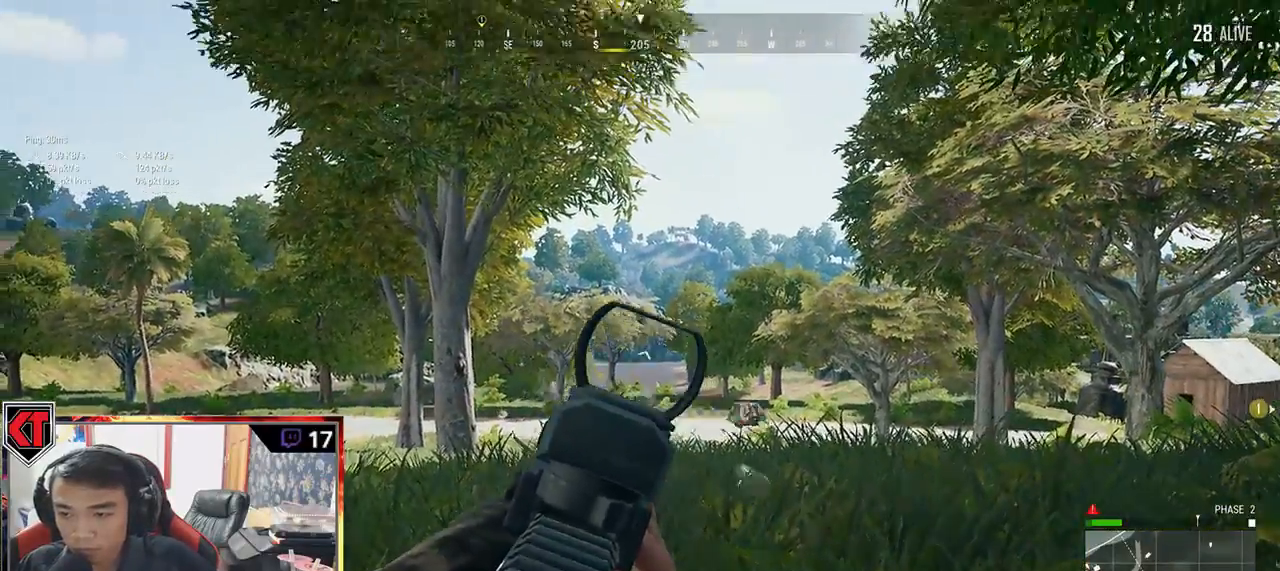
{"keys": ["shift", "w"], "mouse": [], "events": [[17, "mouse_left", "up"], [84, "r", "down"], [200, "r", "up"], [400, "shift", "down"]]}
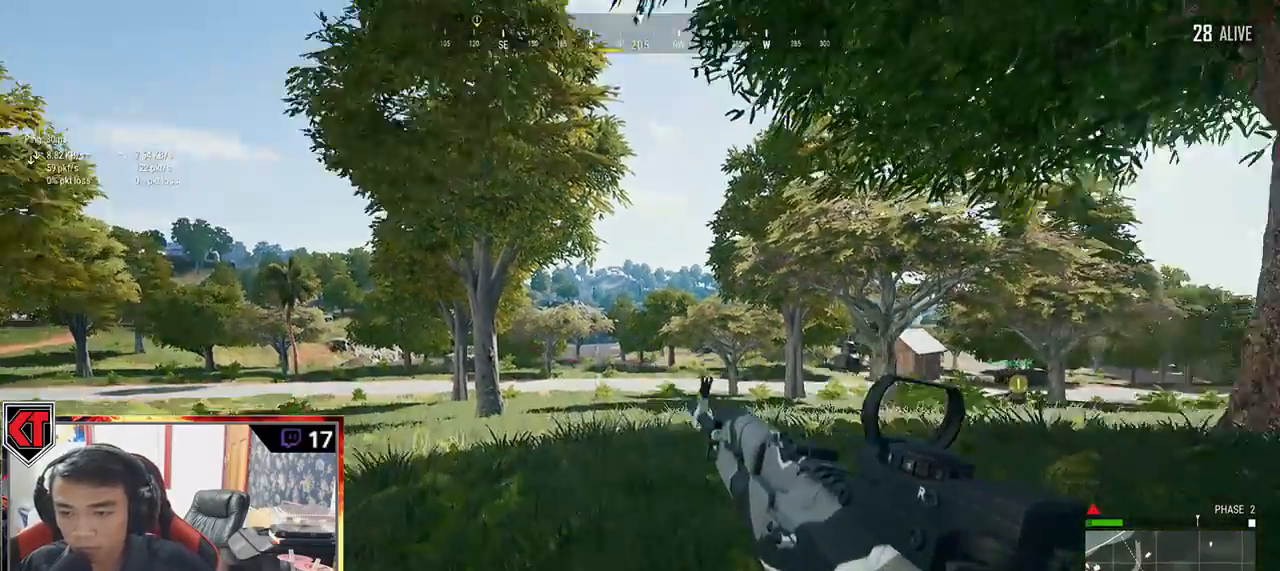
{"keys": ["d", "shift", "w"], "mouse": [], "events": [[200, "ctrl", "down"], [317, "d", "down"], [367, "ctrl", "up"]]}
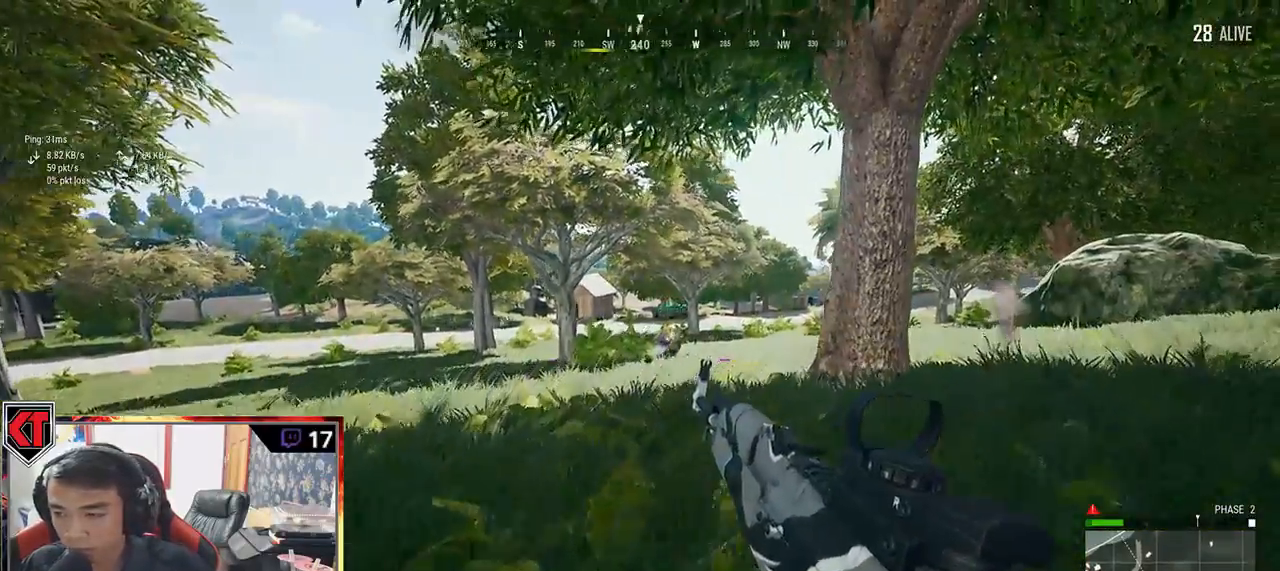
{"keys": ["d", "shift", "w"], "mouse": [], "events": []}
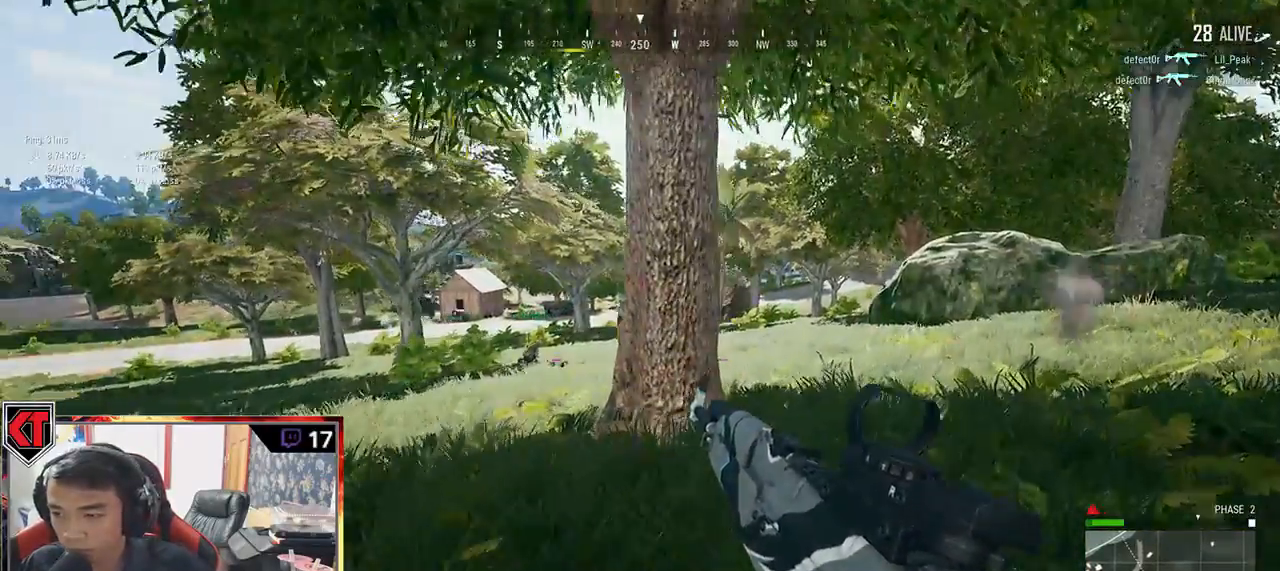
{"keys": ["shift", "w"], "mouse": [], "events": [[100, "d", "up"]]}